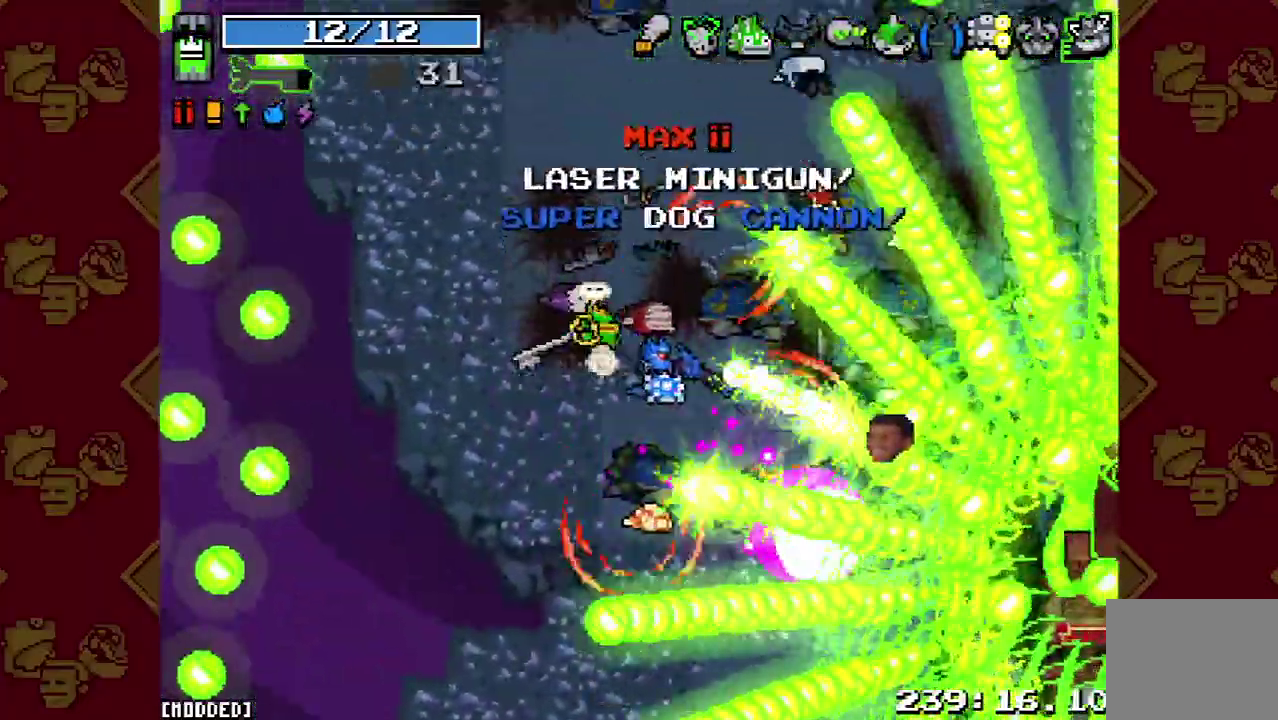
Gameplay with a controller (PlayStation layout); each line is a JSON object with the inputs held at the frame after it. This overlay highlights the sticks when they move; stick clicks (L3 R3) are not distinguishable. Not read: L3 R3.
{"buttons": [], "left_stick": "down-right", "right_stick": "down-right"}
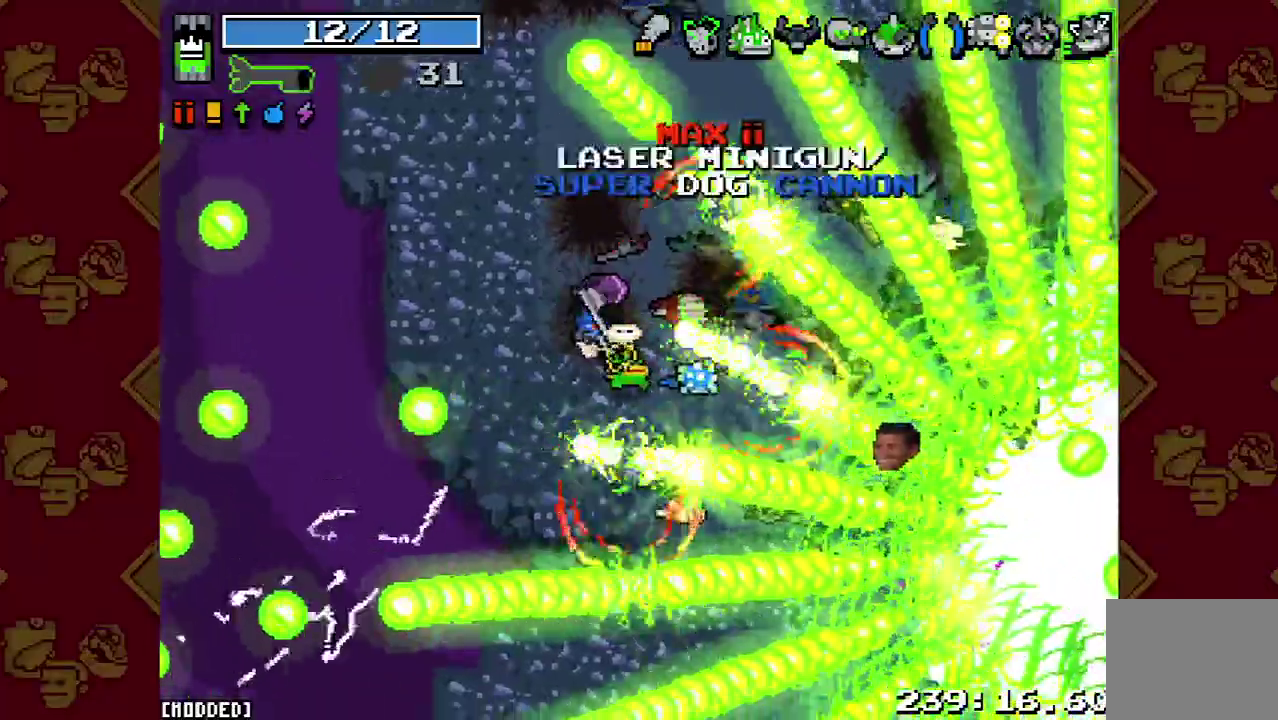
{"buttons": [], "left_stick": "left", "right_stick": "down-right"}
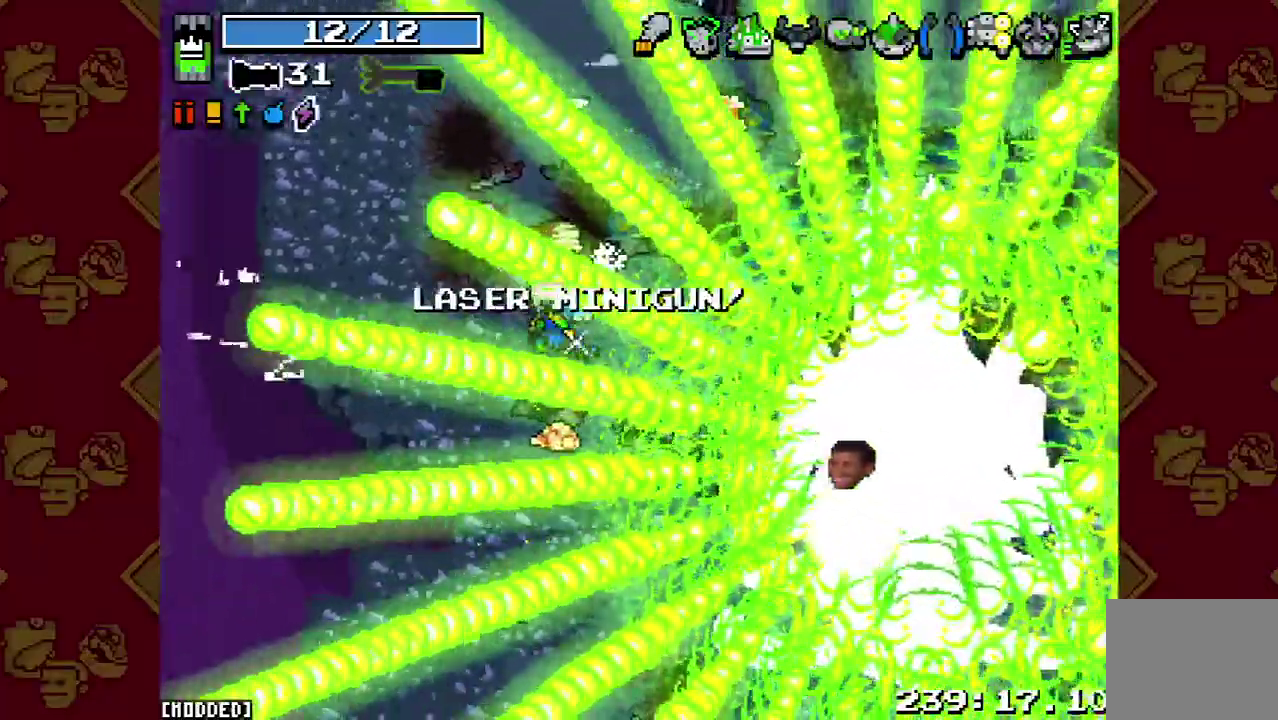
{"buttons": [], "left_stick": "left", "right_stick": "down-right"}
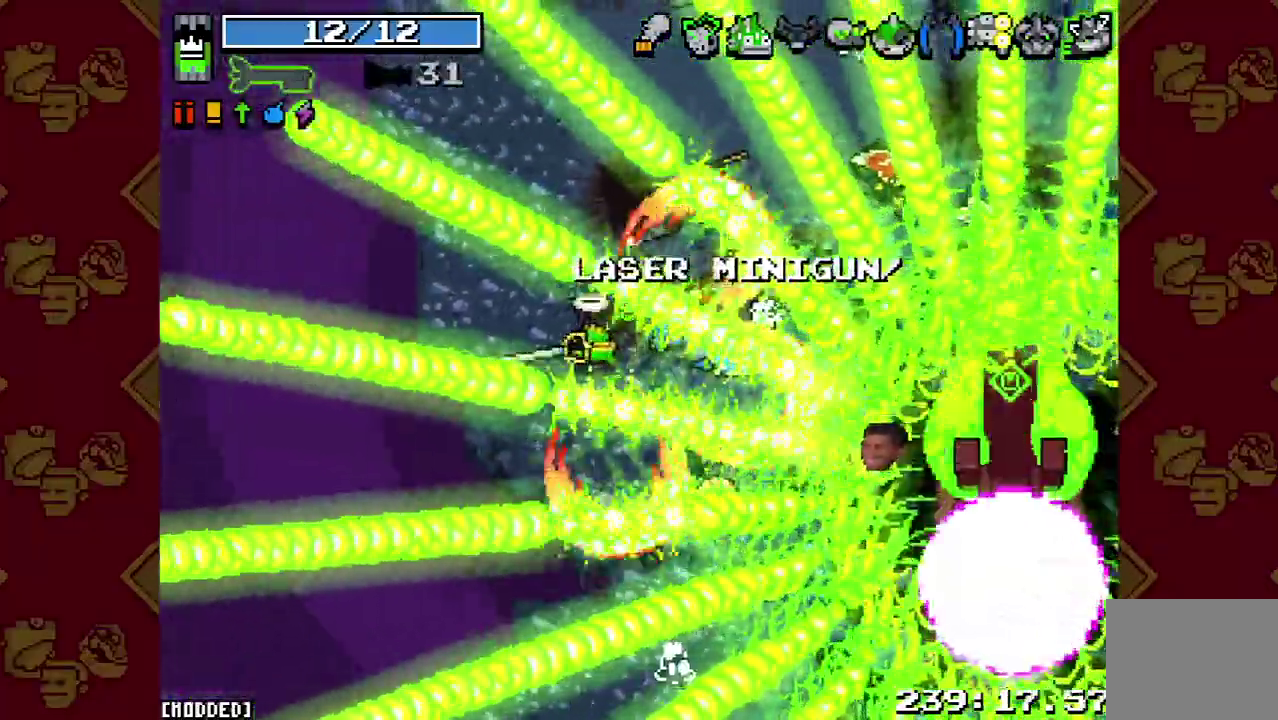
{"buttons": [], "left_stick": "center", "right_stick": "down-right"}